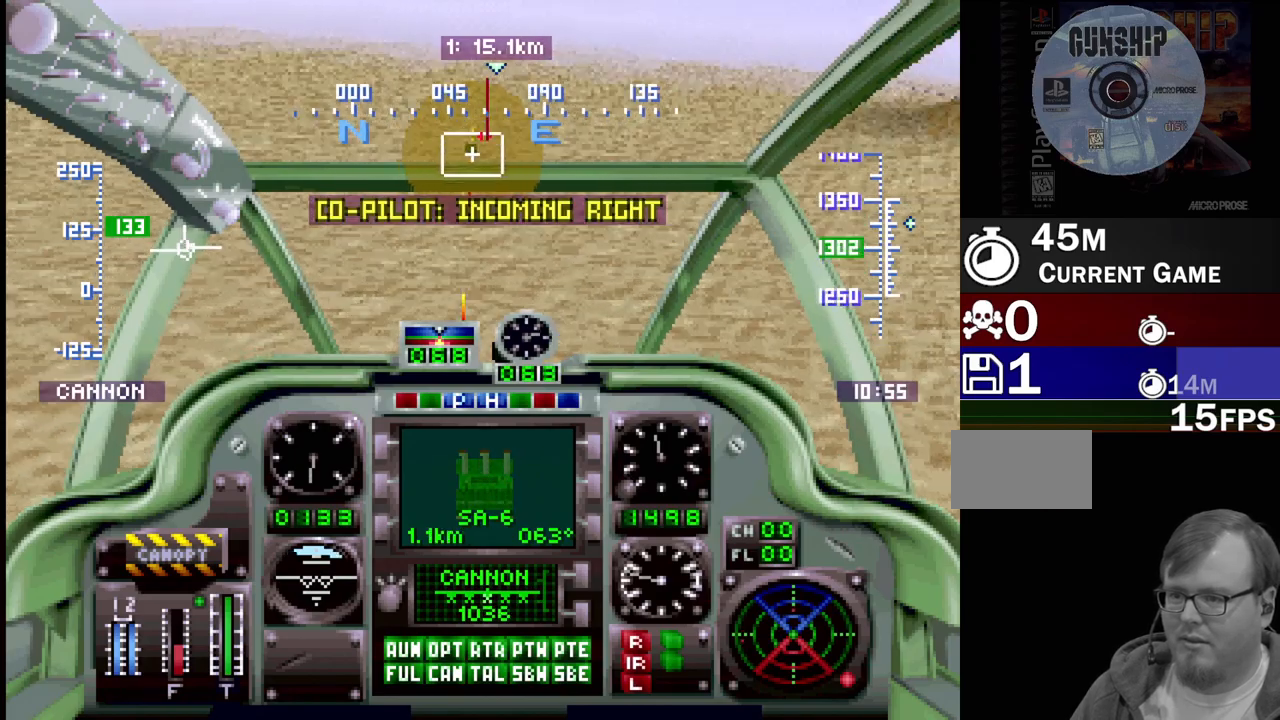
Gameplay with a controller (PlayStation layout); each line is a JSON object with the inputs held at the frame after it. "events" lists button and stick changes between this image and that frame as [ms after this image, input, new state], when the widget could be followed in between. Not read: L3 R3.
{"buttons": ["CROSS", "R1", "DPAD_UP"], "events": [[217, "DPAD_LEFT", "down"], [400, "DPAD_LEFT", "up"]]}
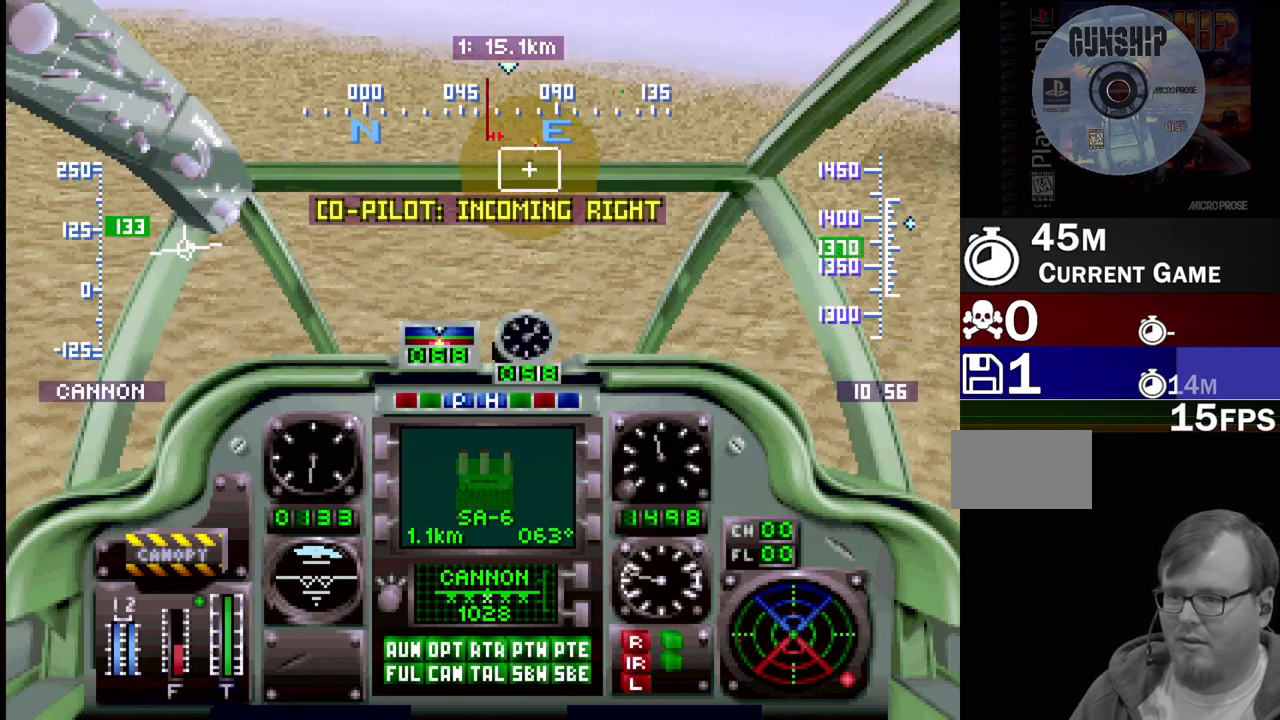
{"buttons": ["CROSS", "R1", "DPAD_UP", "DPAD_RIGHT"], "events": [[400, "DPAD_RIGHT", "down"]]}
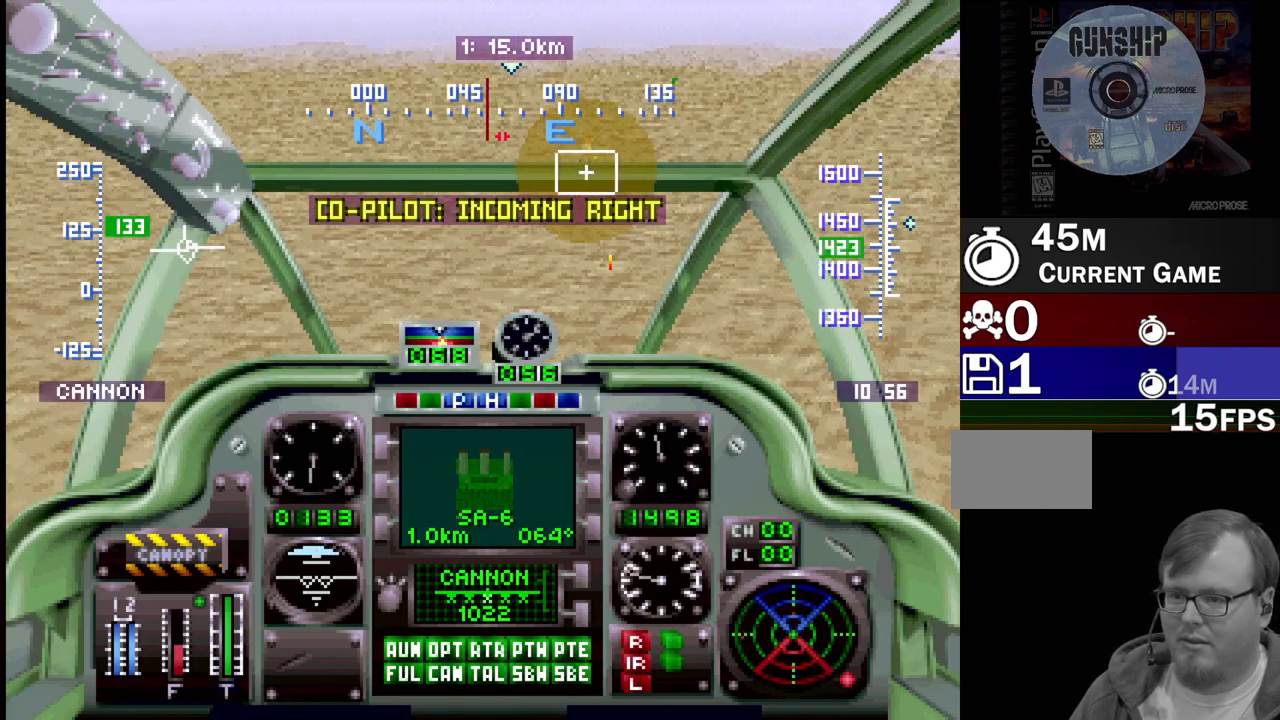
{"buttons": ["CROSS", "R1", "DPAD_UP"], "events": [[117, "DPAD_RIGHT", "up"]]}
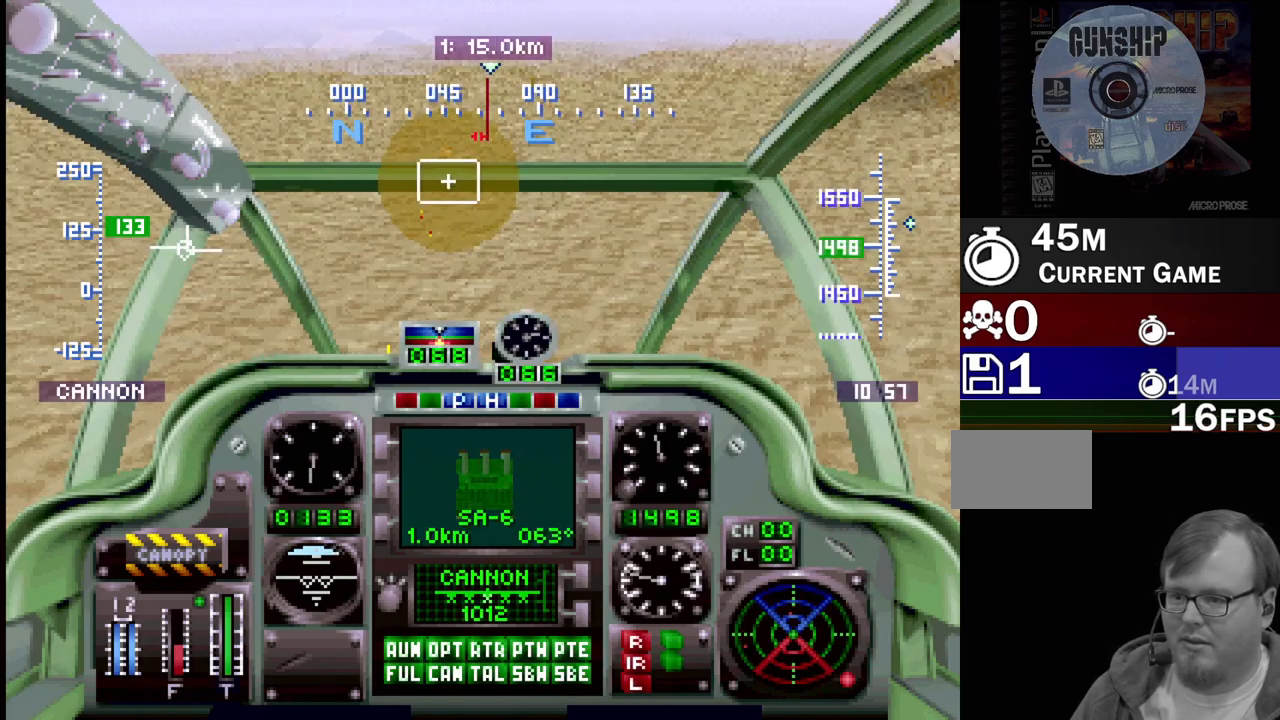
{"buttons": ["CROSS", "R1", "DPAD_UP"], "events": [[17, "DPAD_RIGHT", "down"], [150, "DPAD_RIGHT", "up"]]}
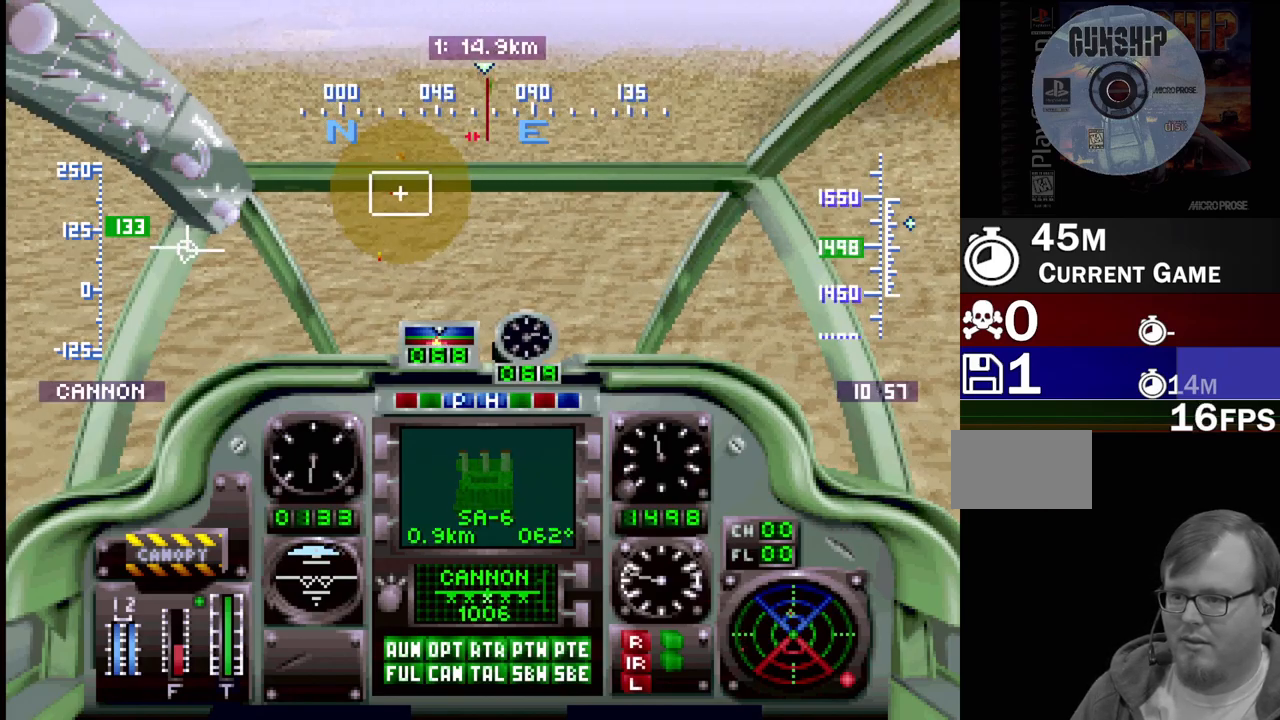
{"buttons": ["CROSS", "R1", "DPAD_UP"], "events": []}
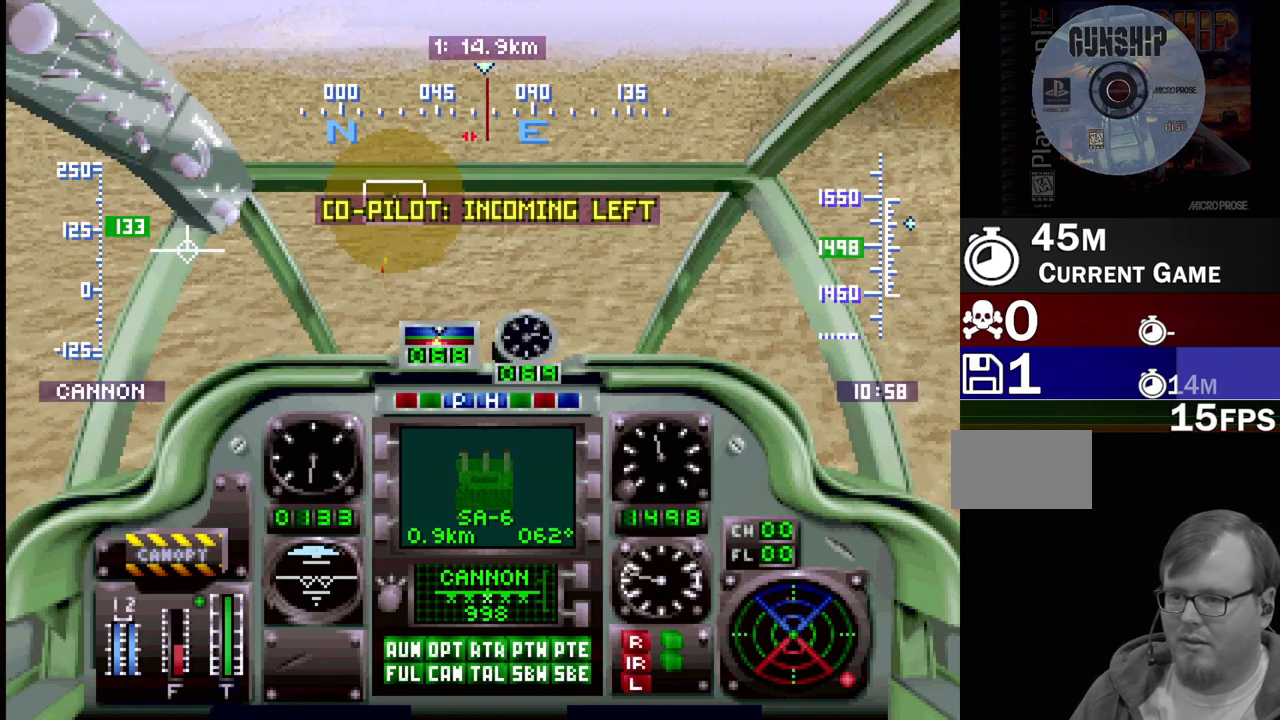
{"buttons": ["CROSS", "R1", "DPAD_UP"], "events": [[217, "DPAD_LEFT", "down"], [283, "DPAD_LEFT", "up"]]}
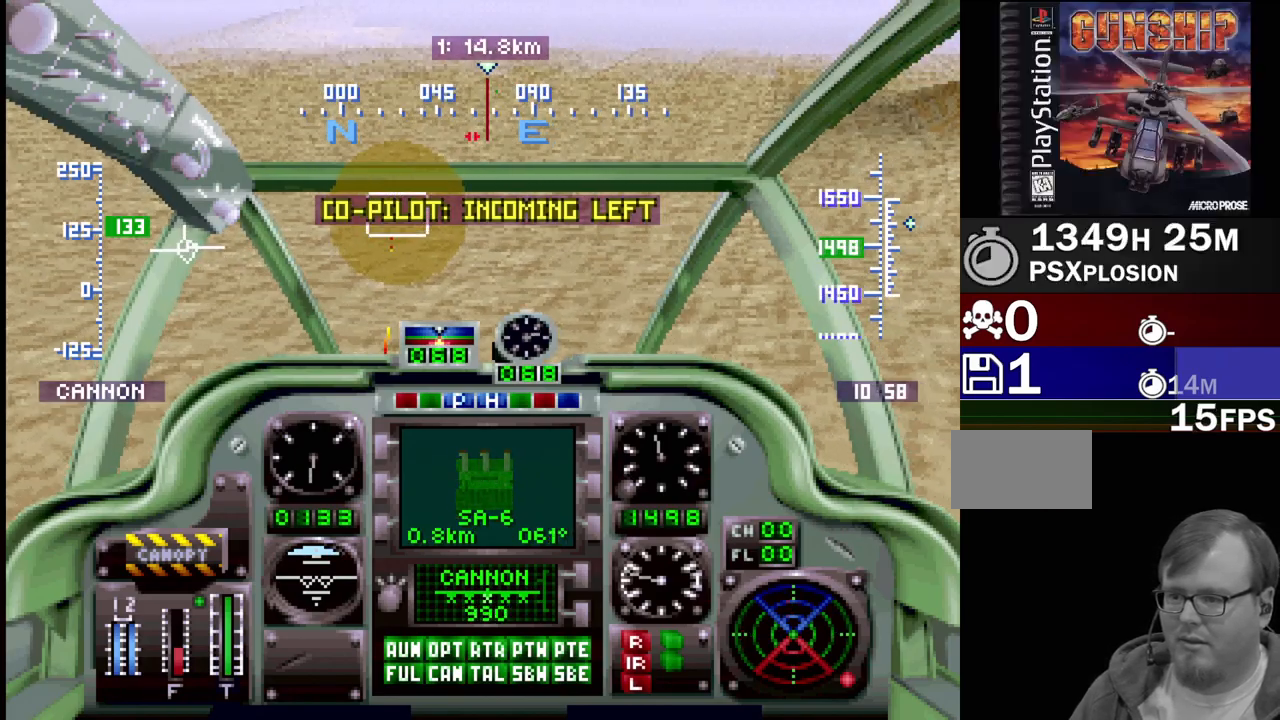
{"buttons": ["CROSS", "R1", "DPAD_UP"], "events": [[67, "DPAD_LEFT", "down"], [150, "DPAD_LEFT", "up"]]}
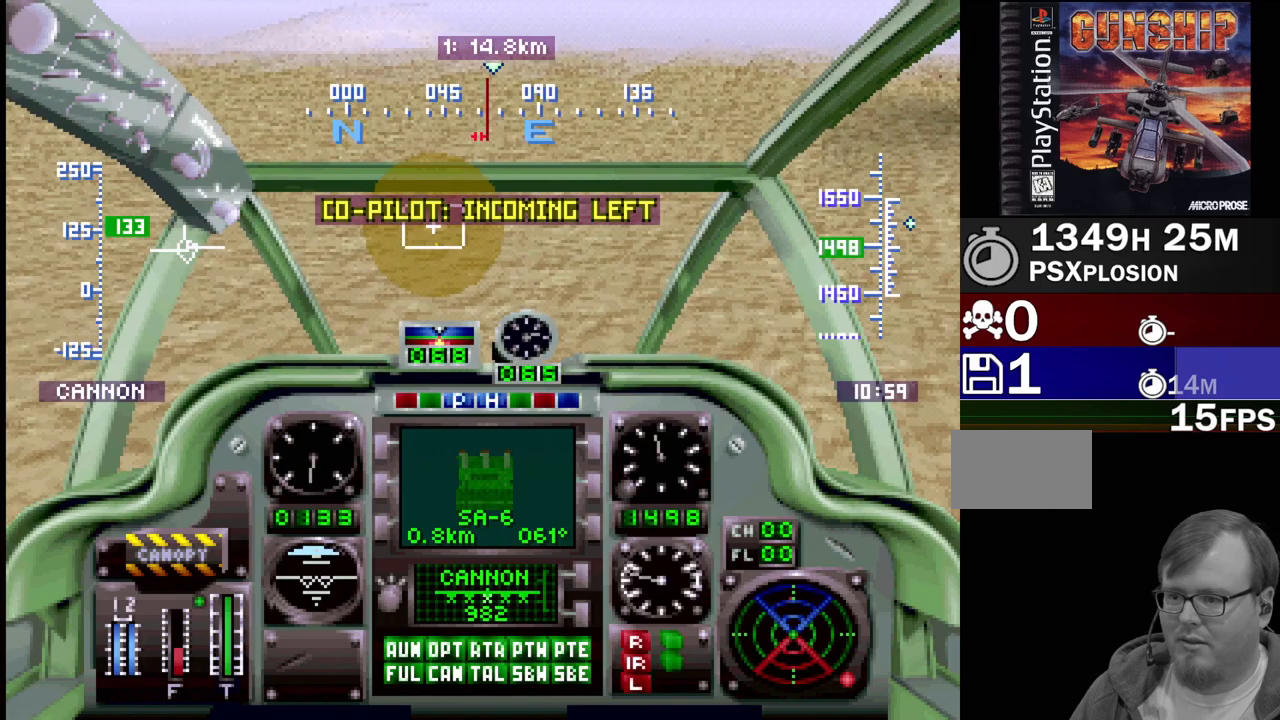
{"buttons": ["CROSS", "R1"], "events": [[267, "DPAD_UP", "up"]]}
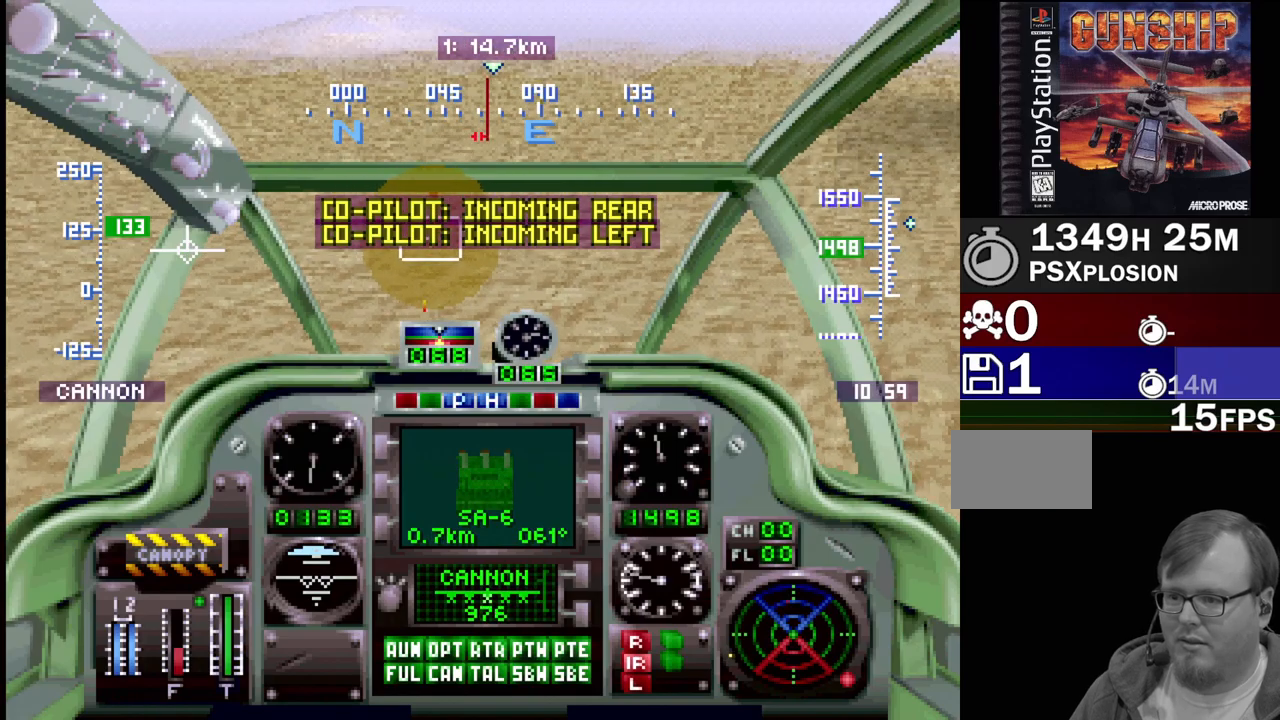
{"buttons": ["CROSS", "R1", "DPAD_UP"], "events": [[117, "DPAD_UP", "down"]]}
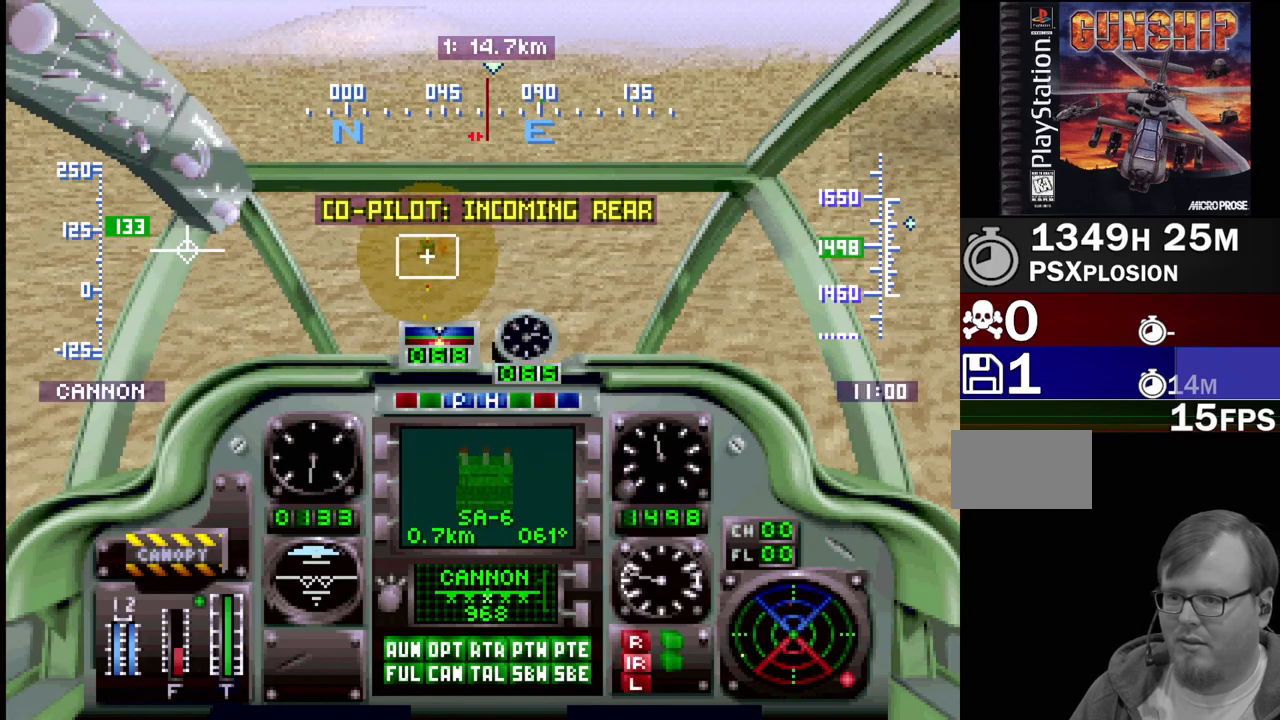
{"buttons": ["CROSS", "R1", "DPAD_UP"], "events": []}
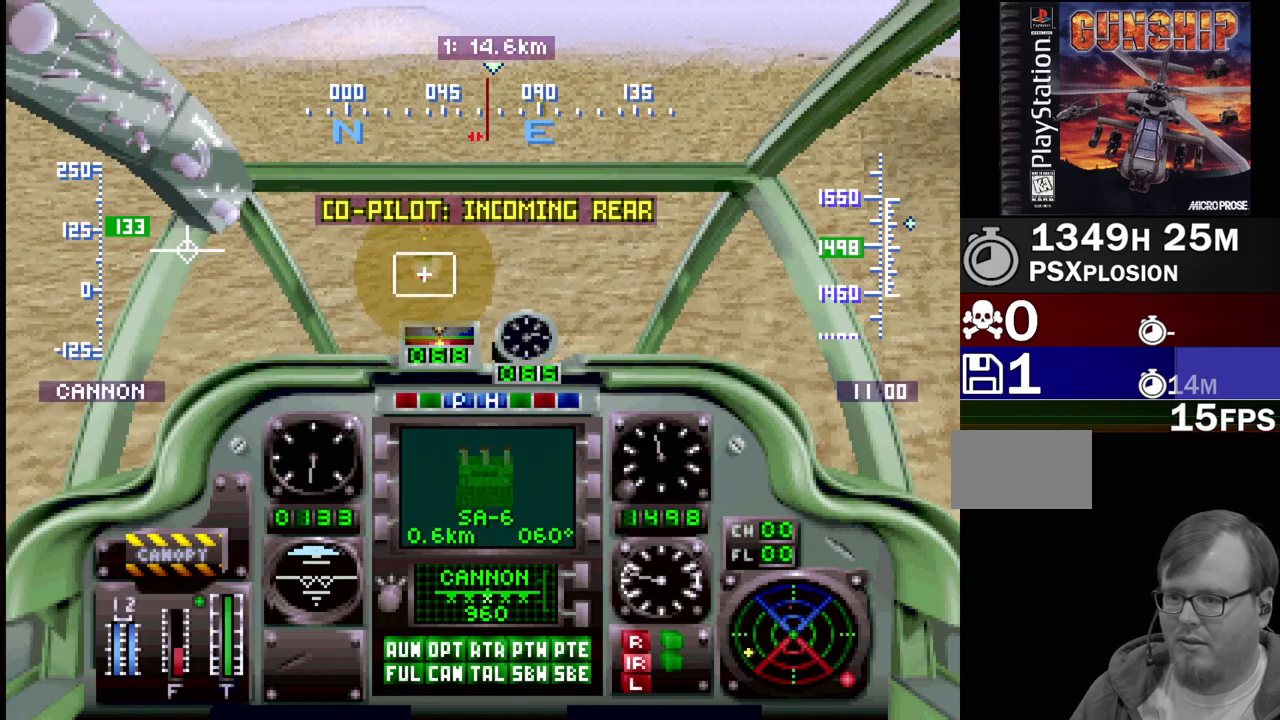
{"buttons": ["CROSS", "R1", "DPAD_UP"], "events": []}
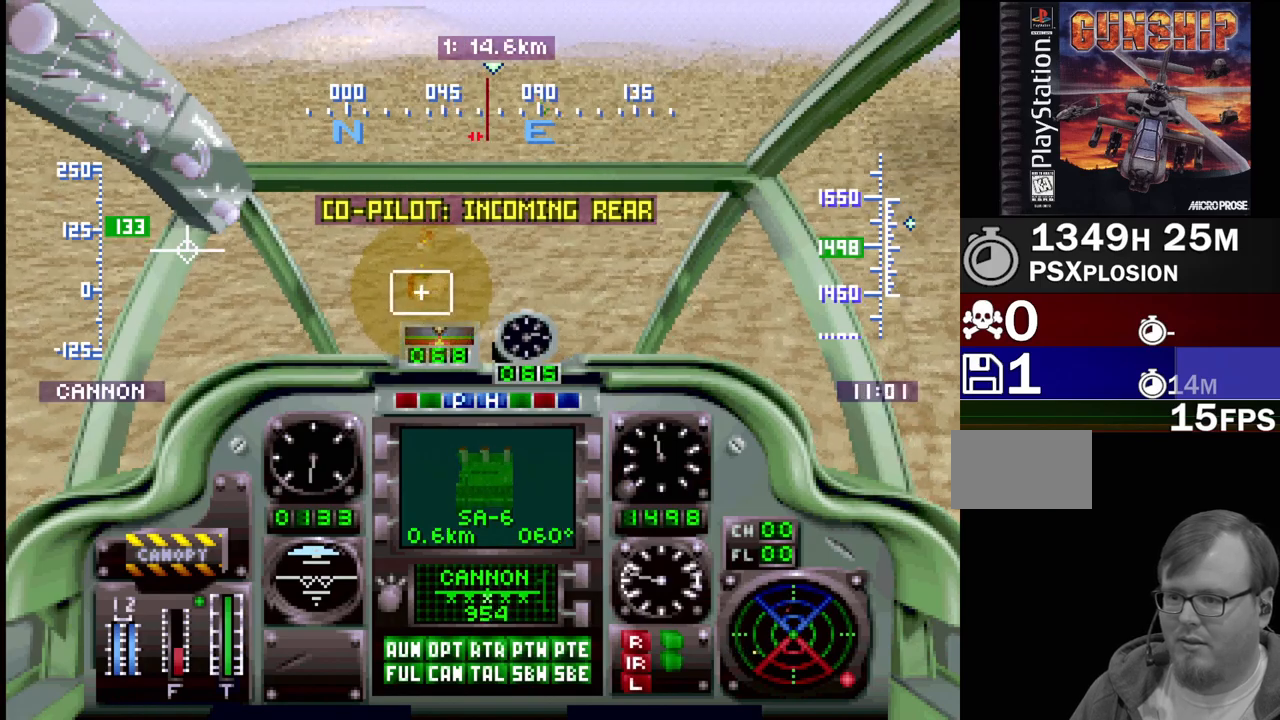
{"buttons": ["R1", "DPAD_UP"], "events": [[250, "CROSS", "up"]]}
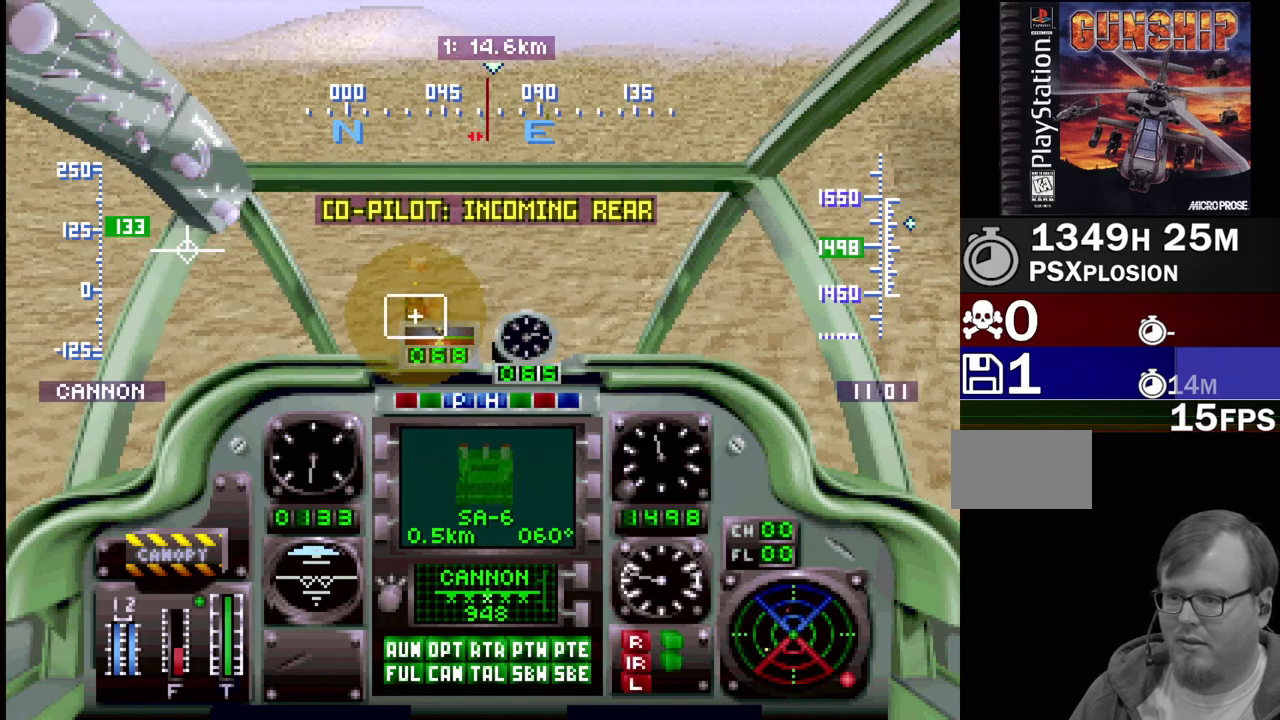
{"buttons": ["CROSS", "R1", "DPAD_UP"], "events": [[50, "CROSS", "down"]]}
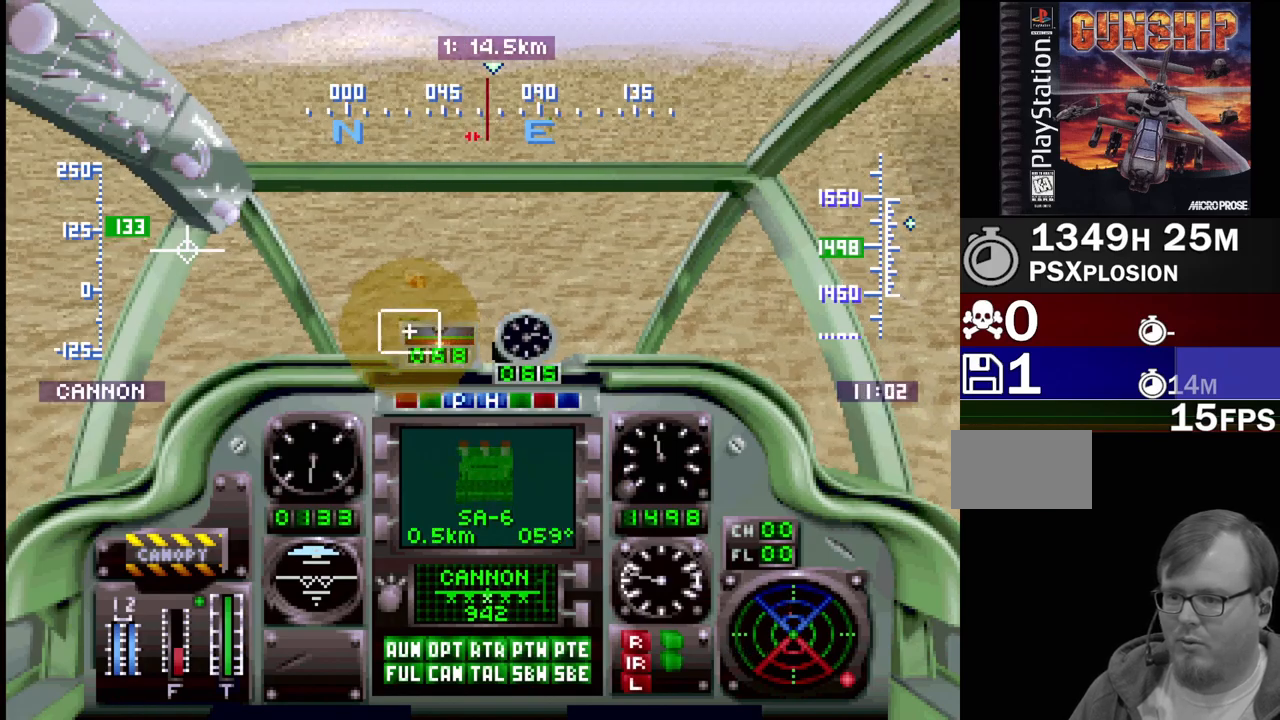
{"buttons": ["CROSS", "R1", "DPAD_UP"], "events": [[33, "CROSS", "up"], [117, "CROSS", "down"]]}
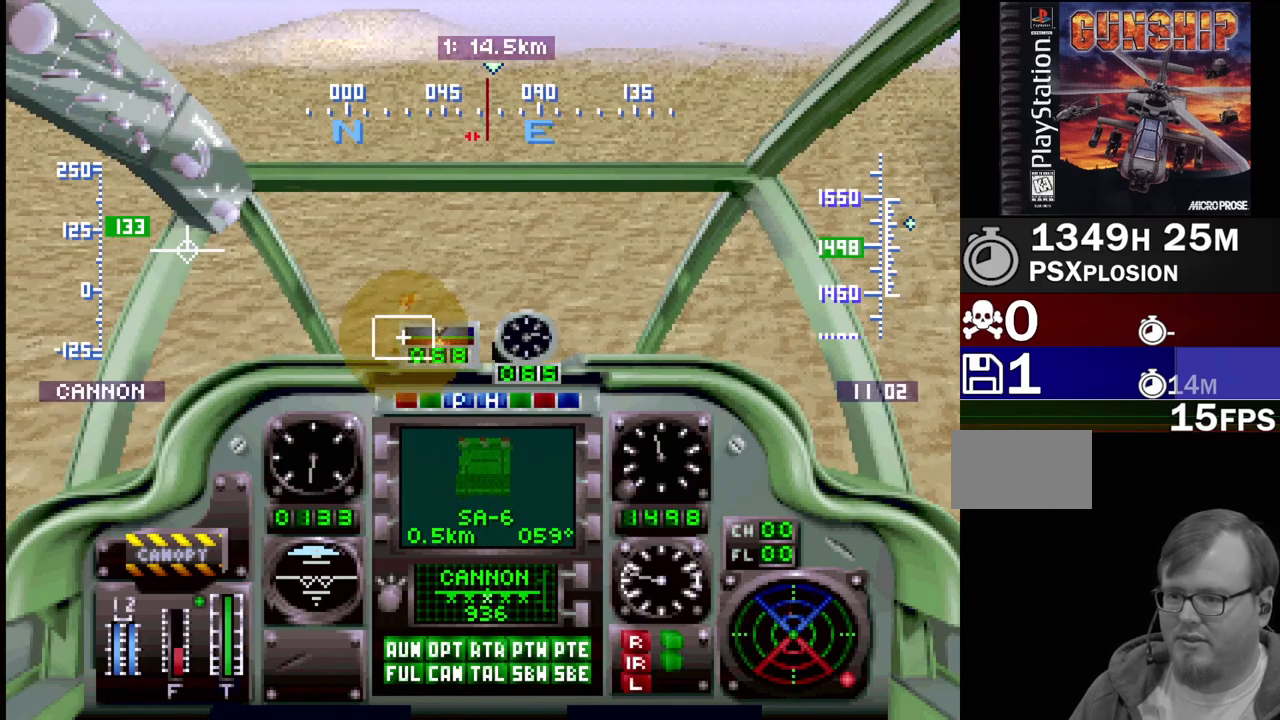
{"buttons": ["R1", "DPAD_UP"], "events": [[17, "DPAD_RIGHT", "down"], [117, "CROSS", "up"], [300, "DPAD_RIGHT", "up"]]}
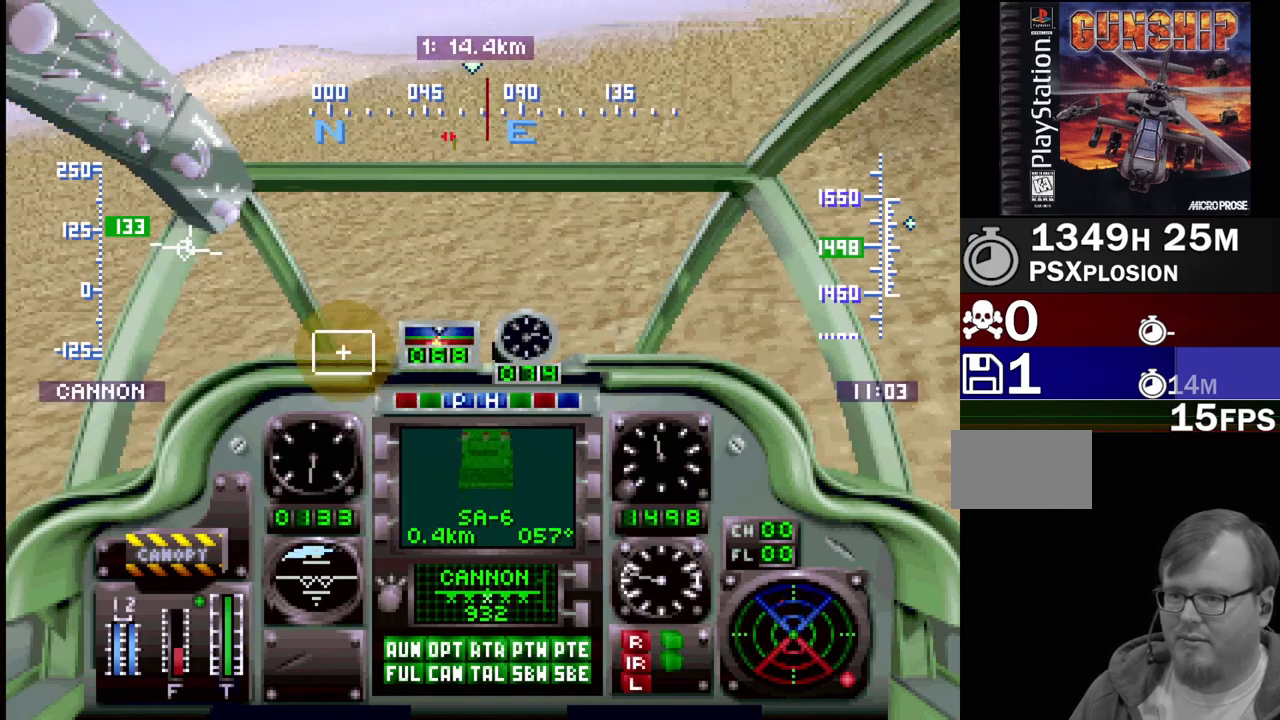
{"buttons": ["R1", "DPAD_UP", "DPAD_RIGHT"], "events": [[500, "DPAD_RIGHT", "down"]]}
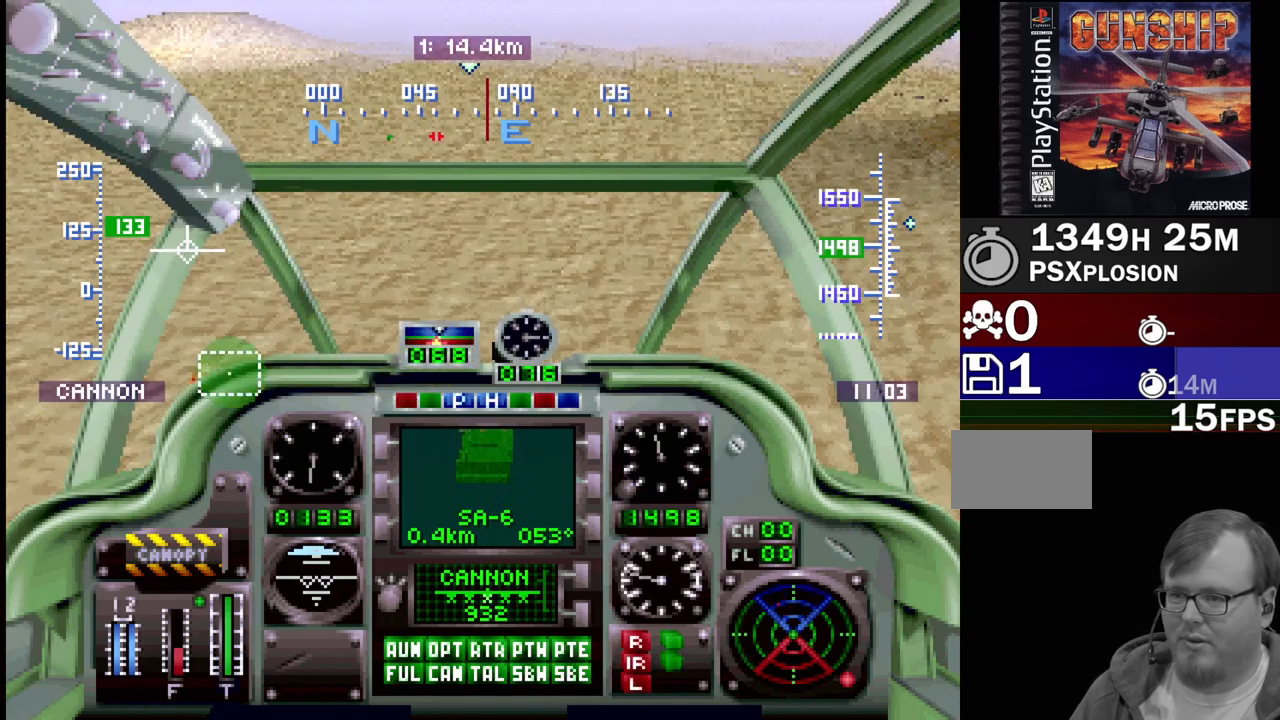
{"buttons": ["R1", "DPAD_UP", "DPAD_LEFT"], "events": [[150, "DPAD_RIGHT", "up"], [333, "DPAD_LEFT", "down"]]}
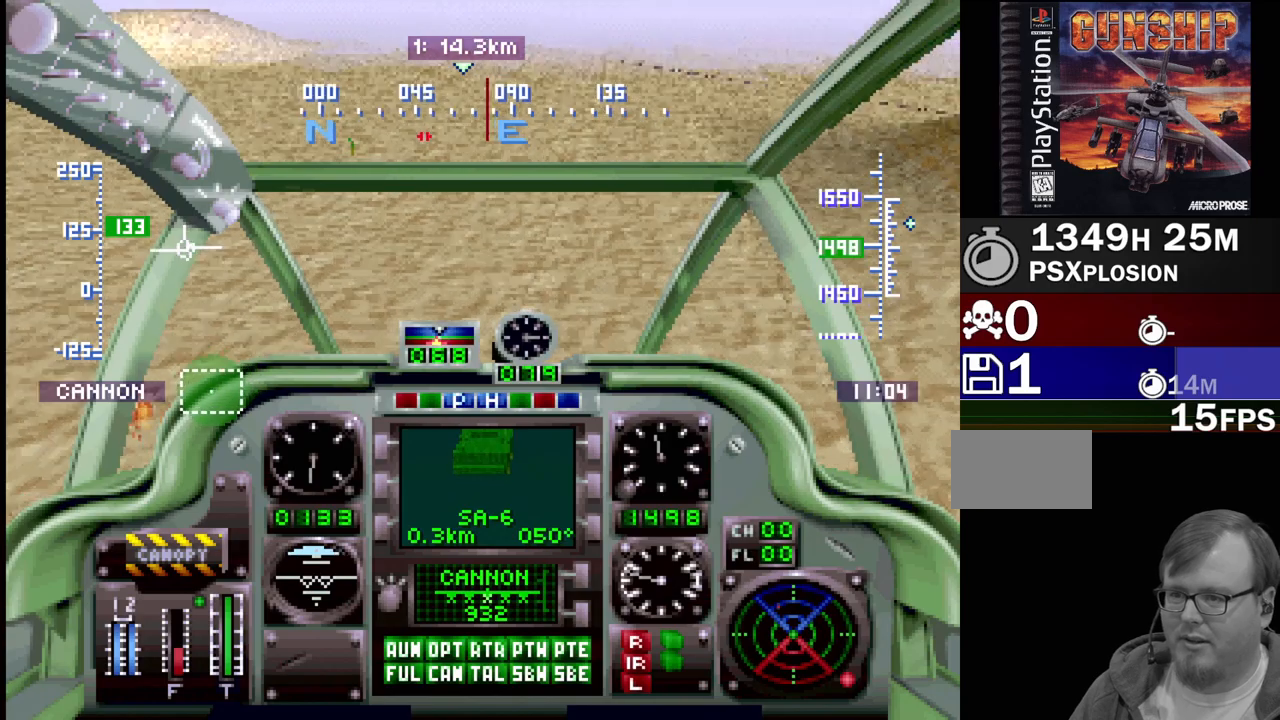
{"buttons": ["CROSS", "R1", "DPAD_UP", "DPAD_RIGHT"], "events": [[67, "DPAD_LEFT", "up"], [483, "DPAD_RIGHT", "down"], [500, "CROSS", "down"]]}
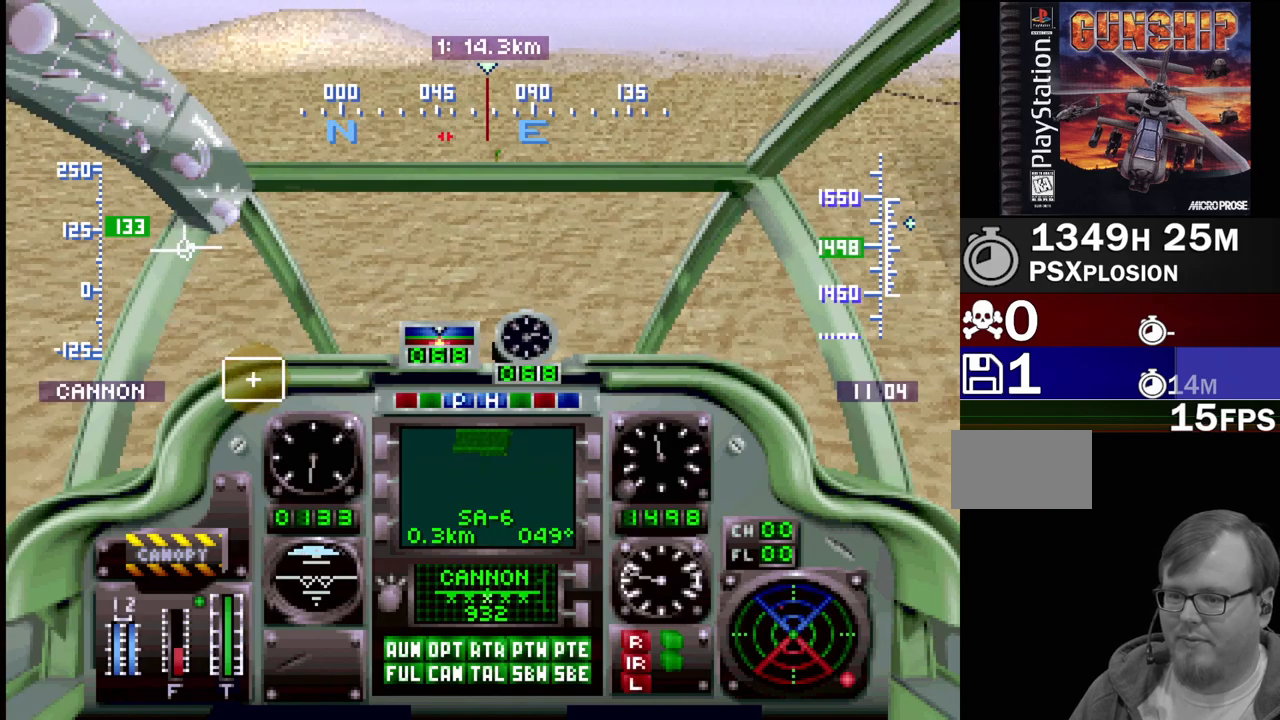
{"buttons": ["R1", "DPAD_UP"], "events": [[83, "DPAD_RIGHT", "up"], [267, "CROSS", "up"], [350, "CROSS", "down"], [467, "CROSS", "up"]]}
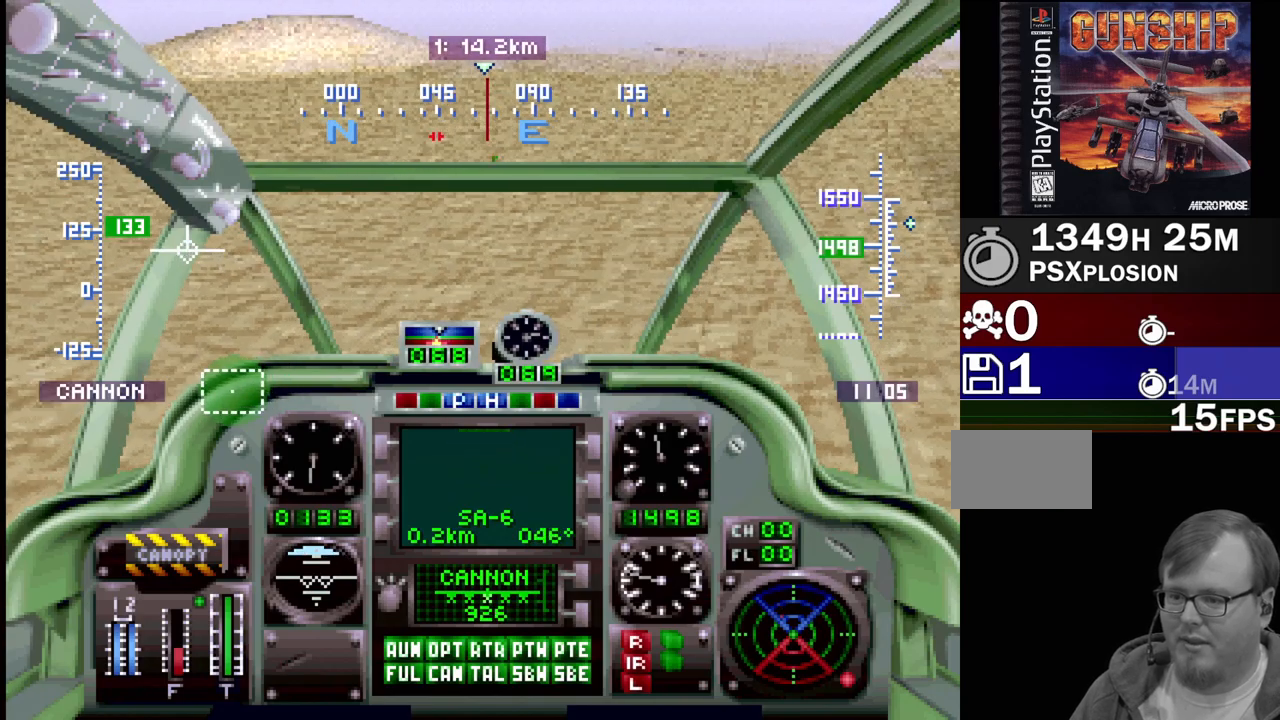
{"buttons": ["R1", "DPAD_UP"], "events": []}
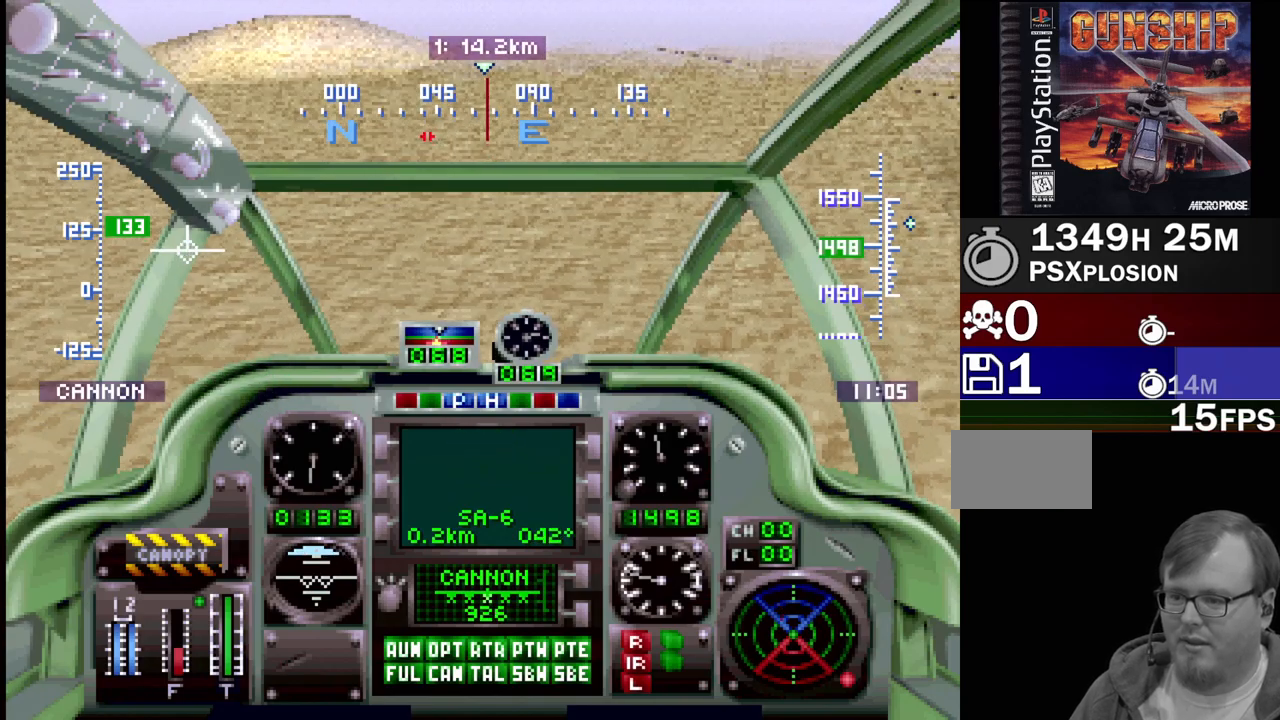
{"buttons": ["R1", "DPAD_UP"], "events": [[150, "DPAD_LEFT", "down"], [250, "DPAD_LEFT", "up"], [400, "DPAD_RIGHT", "down"], [500, "DPAD_RIGHT", "up"]]}
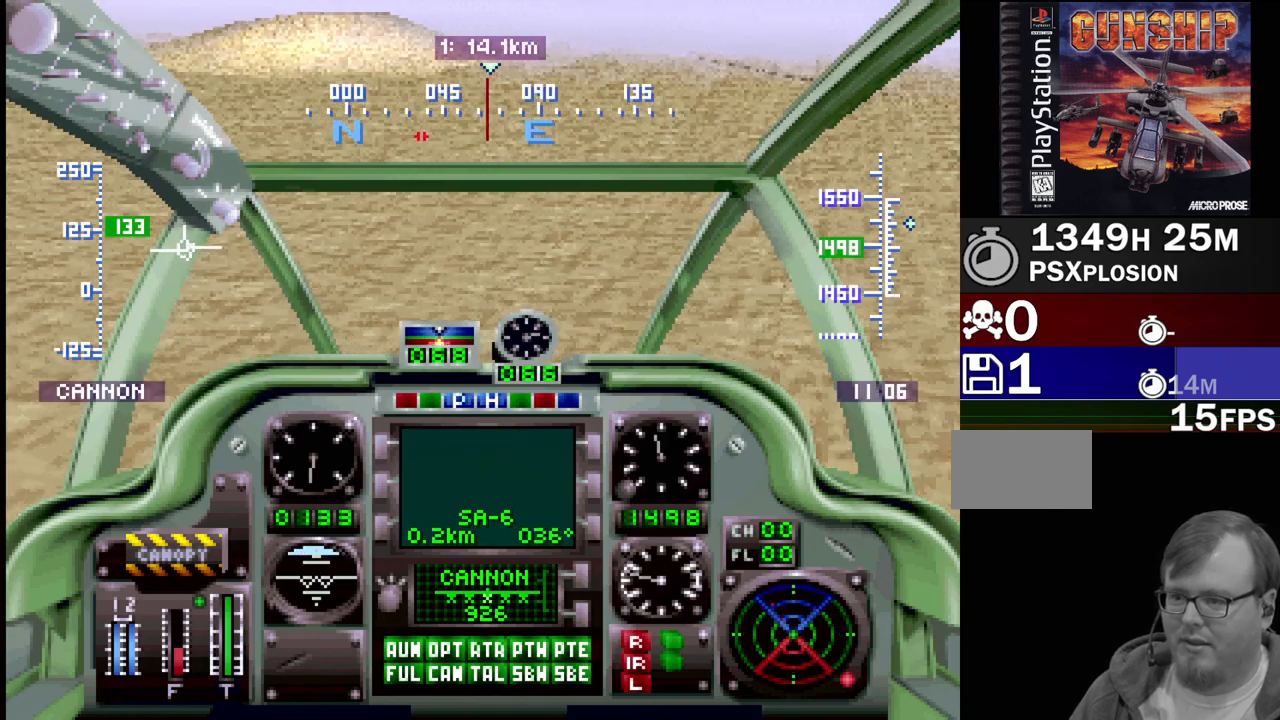
{"buttons": ["R1", "DPAD_UP"], "events": []}
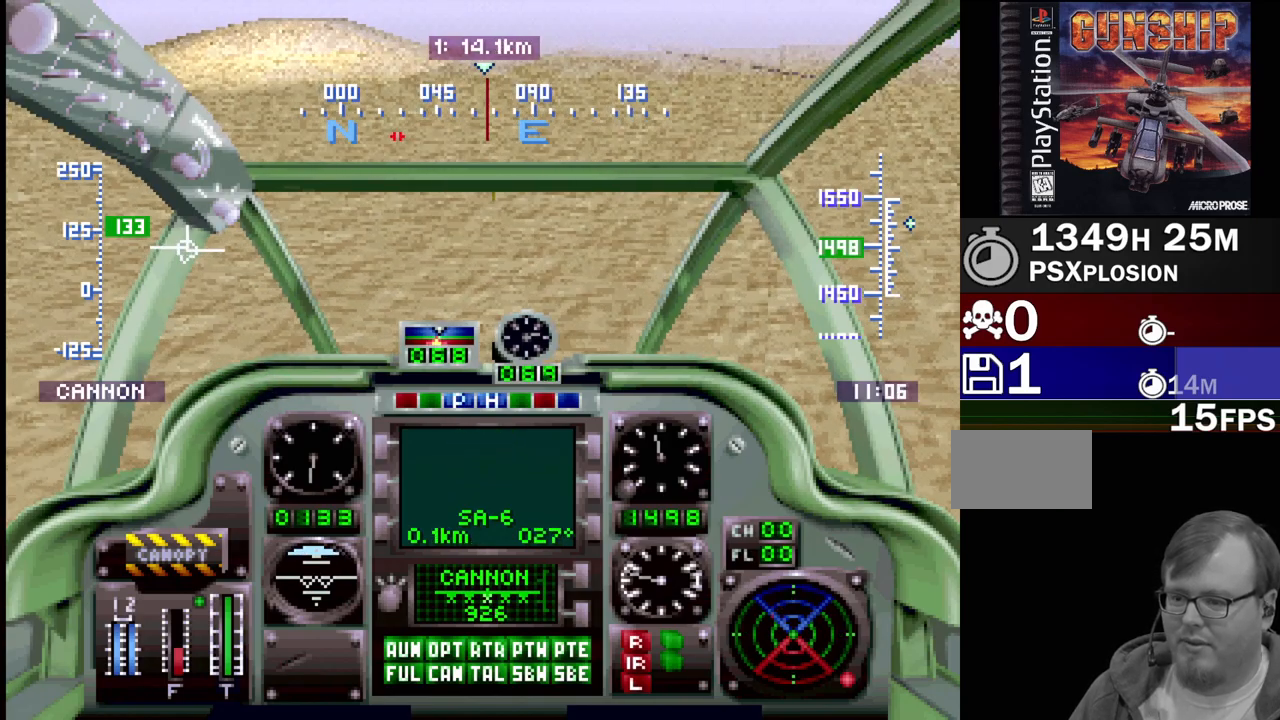
{"buttons": ["R1", "DPAD_UP", "DPAD_RIGHT"], "events": [[83, "DPAD_LEFT", "down"], [250, "DPAD_LEFT", "up"], [350, "DPAD_RIGHT", "down"]]}
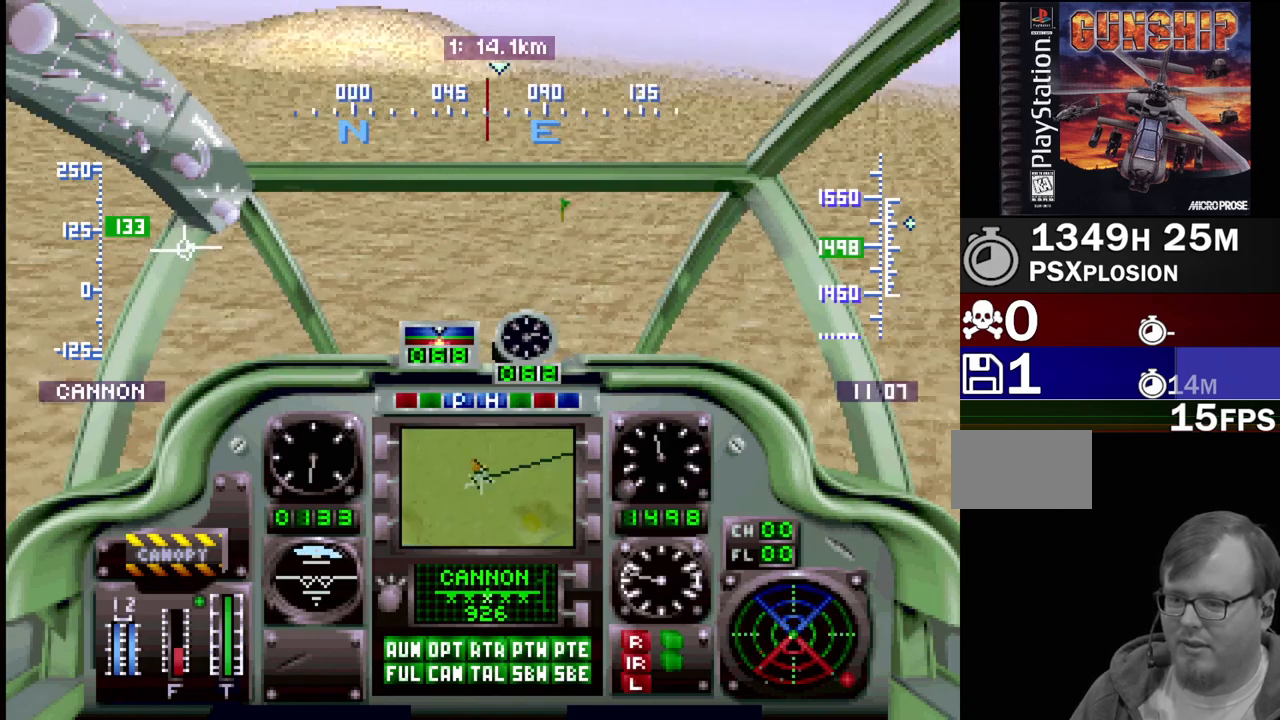
{"buttons": ["R1", "DPAD_UP", "DPAD_RIGHT"], "events": [[67, "DPAD_RIGHT", "up"], [483, "DPAD_RIGHT", "down"]]}
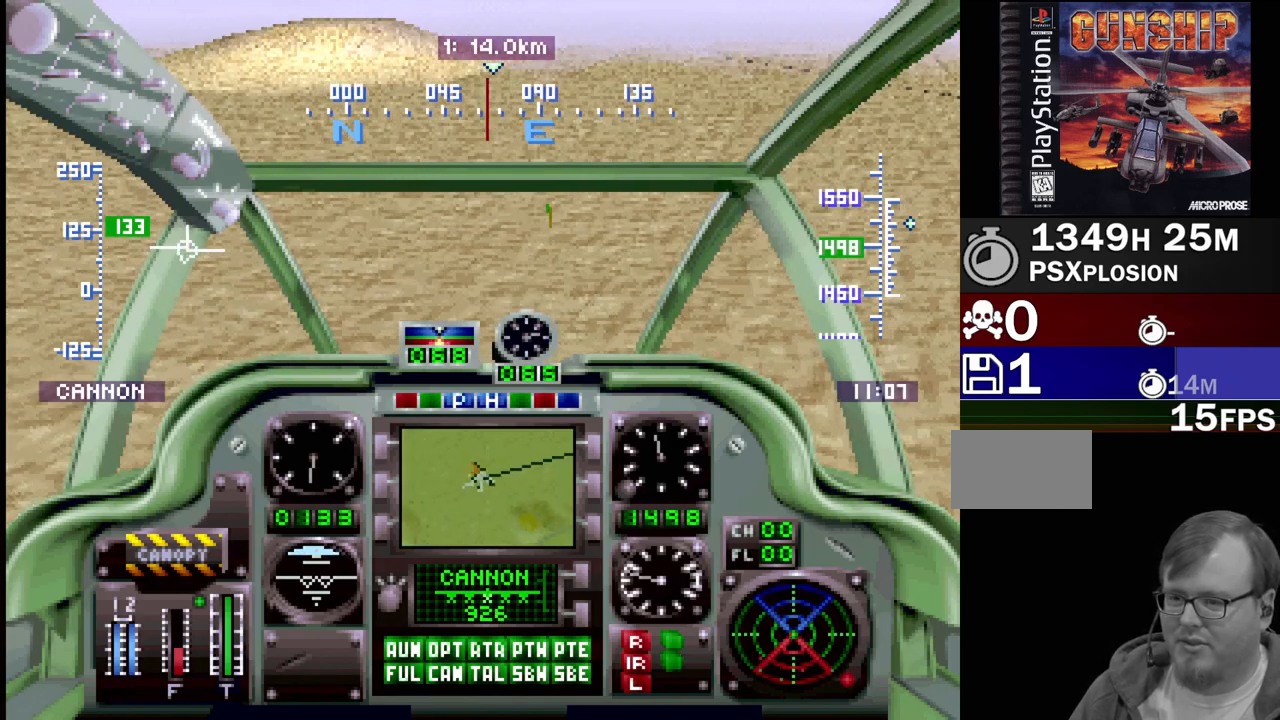
{"buttons": ["R1", "DPAD_UP"], "events": [[117, "DPAD_RIGHT", "up"]]}
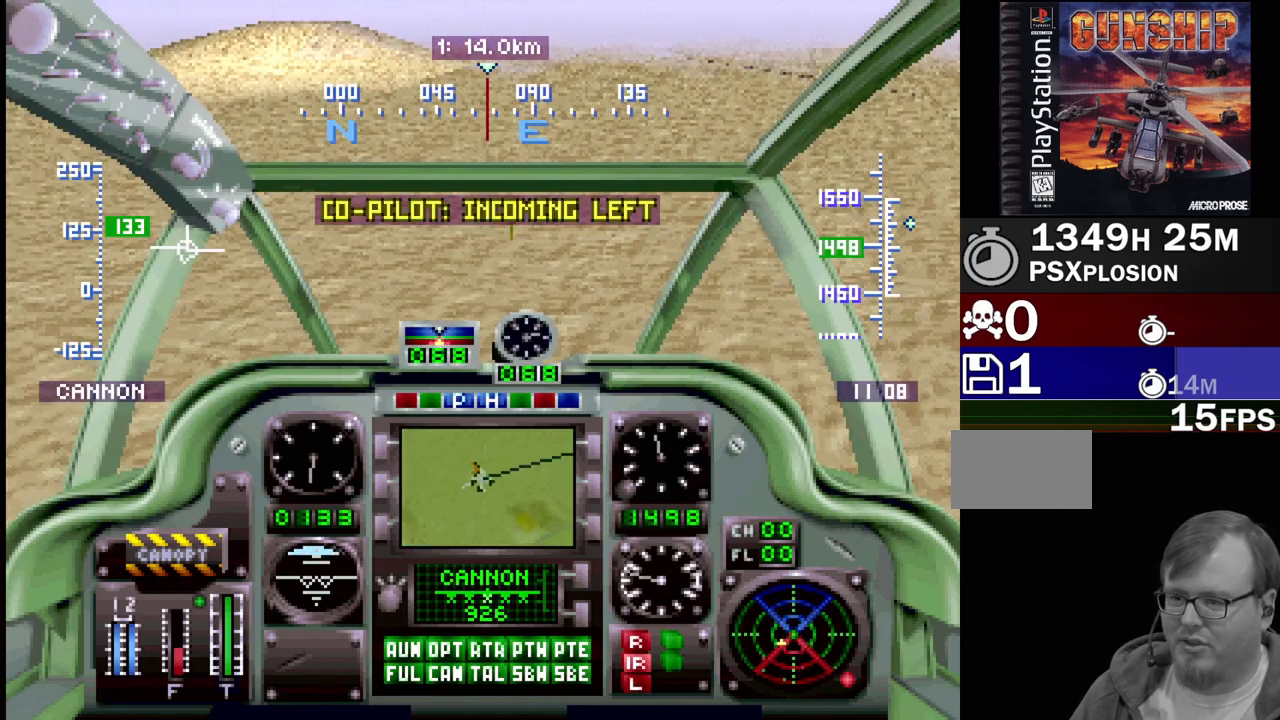
{"buttons": ["R1", "DPAD_UP"], "events": [[150, "DPAD_LEFT", "down"], [383, "DPAD_LEFT", "up"]]}
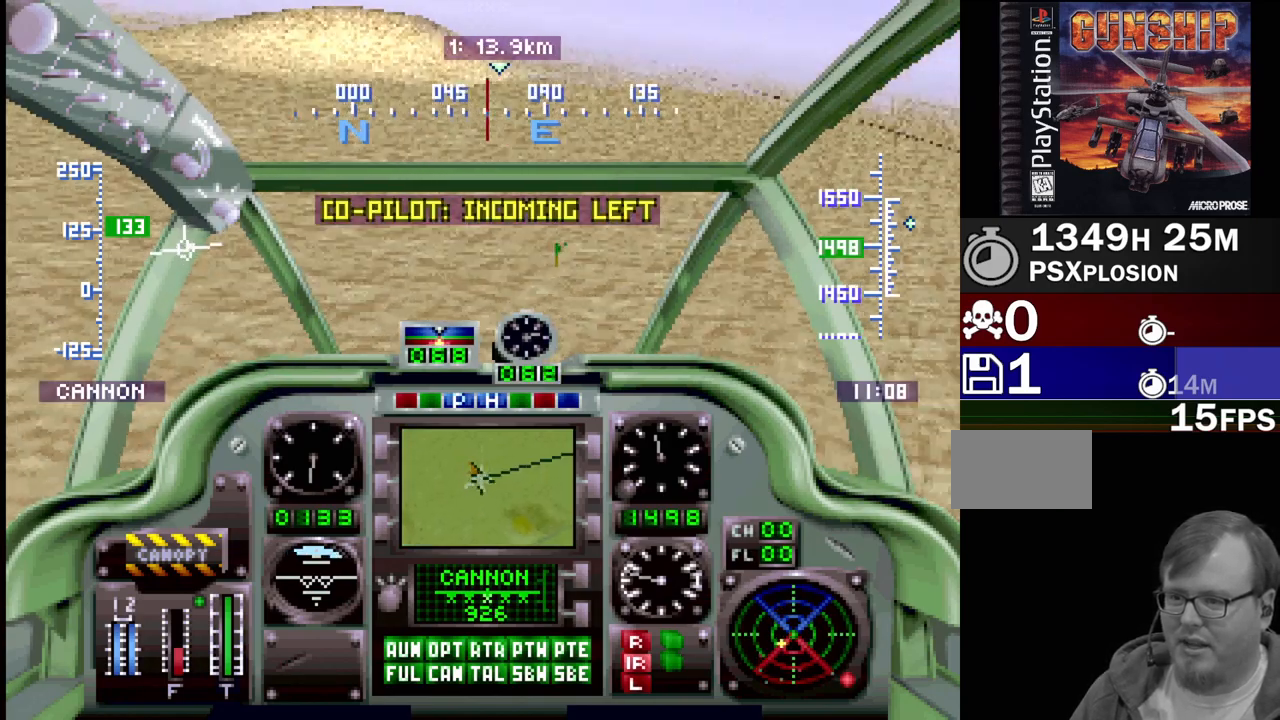
{"buttons": ["R1", "DPAD_UP", "DPAD_RIGHT"], "events": [[167, "DPAD_RIGHT", "down"]]}
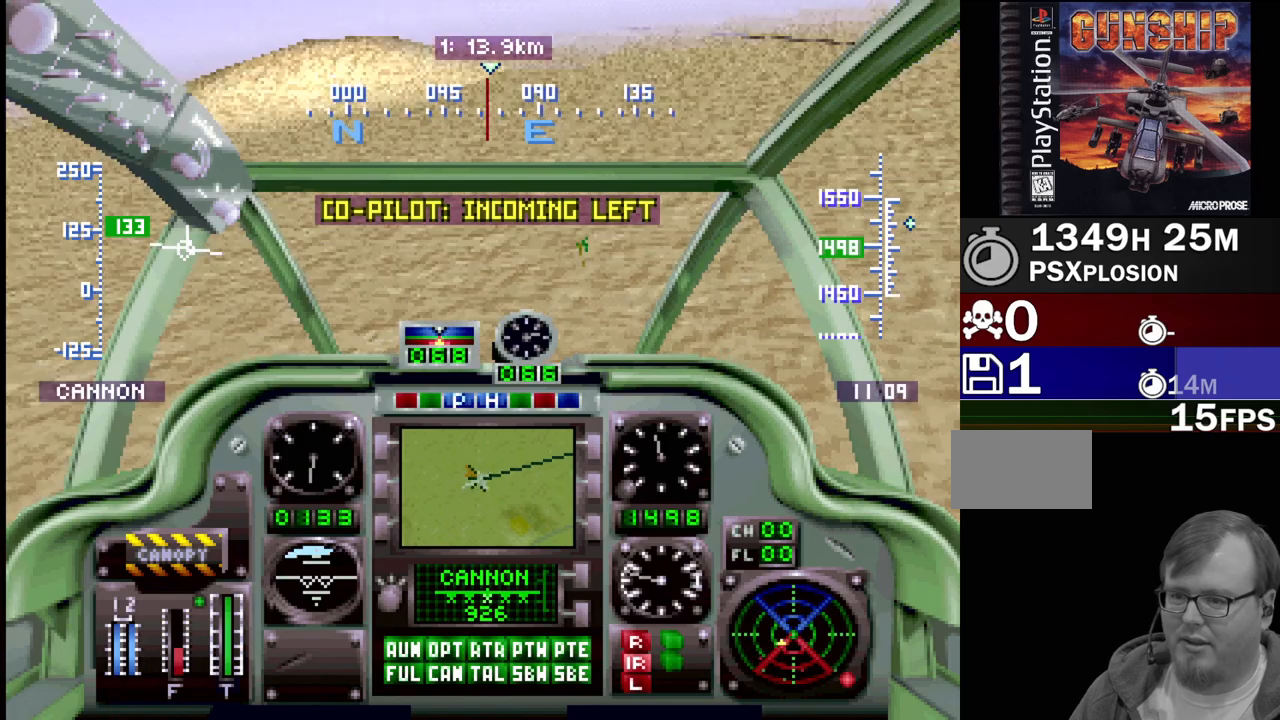
{"buttons": ["R1", "DPAD_UP", "DPAD_LEFT"], "events": [[50, "DPAD_RIGHT", "up"], [467, "DPAD_LEFT", "down"]]}
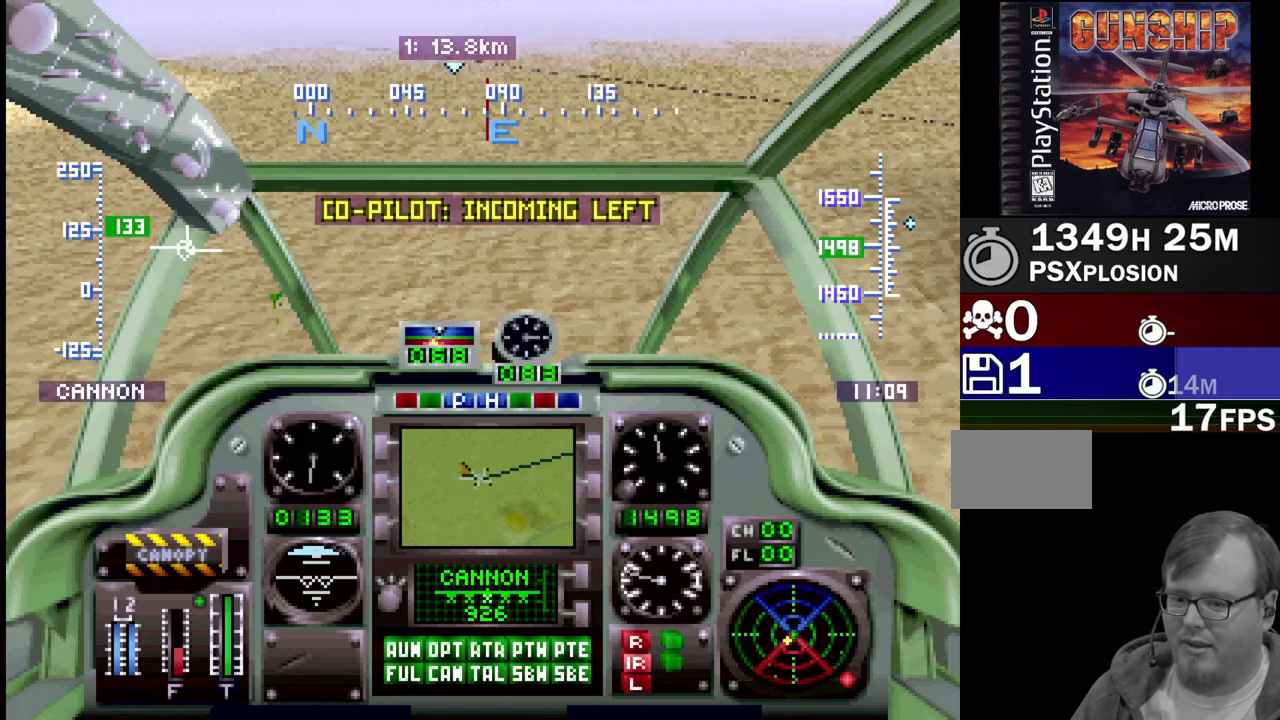
{"buttons": ["R1", "DPAD_UP"], "events": [[317, "DPAD_LEFT", "up"]]}
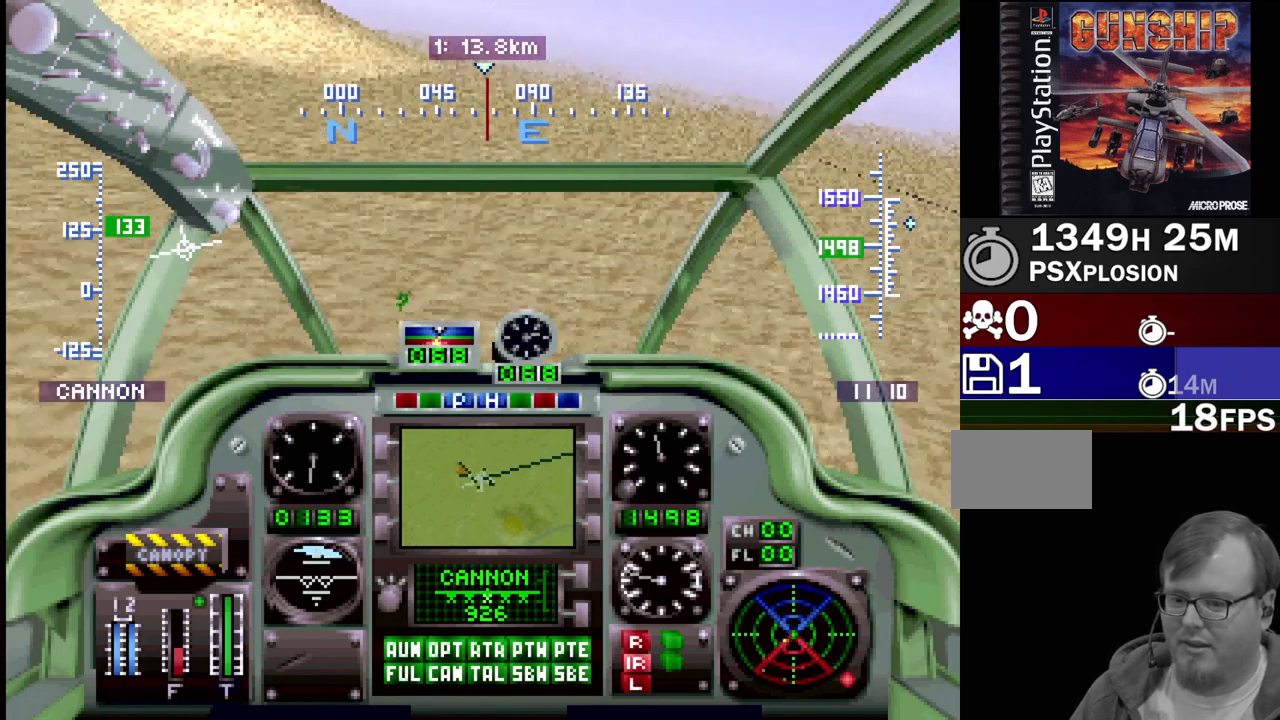
{"buttons": ["R1", "DPAD_UP", "DPAD_RIGHT"], "events": [[150, "DPAD_RIGHT", "down"]]}